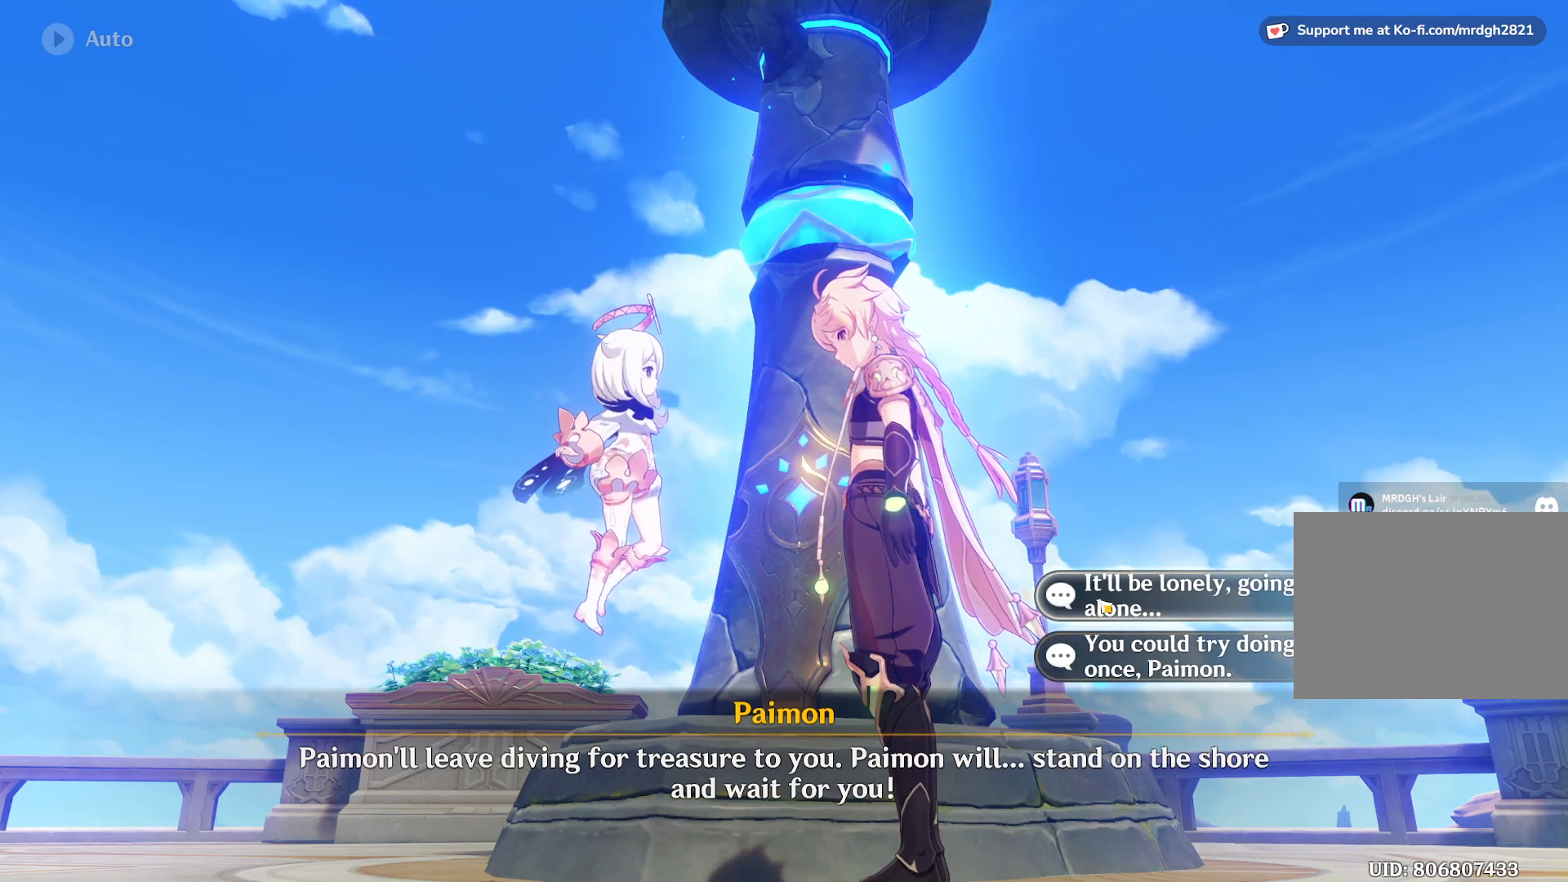
Gameplay with keyboard and mouse; each line is a JSON object with the keys and mouse buttons held at the frame after it. "events" lists presses ("down") and releases ("up") of "1", "2", "3", "4", "5", "a", "alt", "b", "c", "ctrl", "d", "e", "f", "g", "q", "r", "s", "shift", "space", "t", "tab", "v", "w", "x", "z", "mouse_left", "mouse_wheel", "mouse_right", "mouse_mb4" and "mouse_mb5" between this image and that frame as [ms after this image, input, new state], when the widget could be followed in between. "mouse_left", "mouse_wheel", "mouse_right", "mouse_mb4", "mouse_mb5" = the "left", "wheel", "right", "mb4", "mb5" buttons of the "mouse" list. No other keys are recorded. "wheel" means that the mouse wheel is clicked or scrolled. Mouse movement is not recorded.
{"keys": [], "mouse": [], "events": [[250, "mouse_left", "down"], [383, "mouse_left", "up"]]}
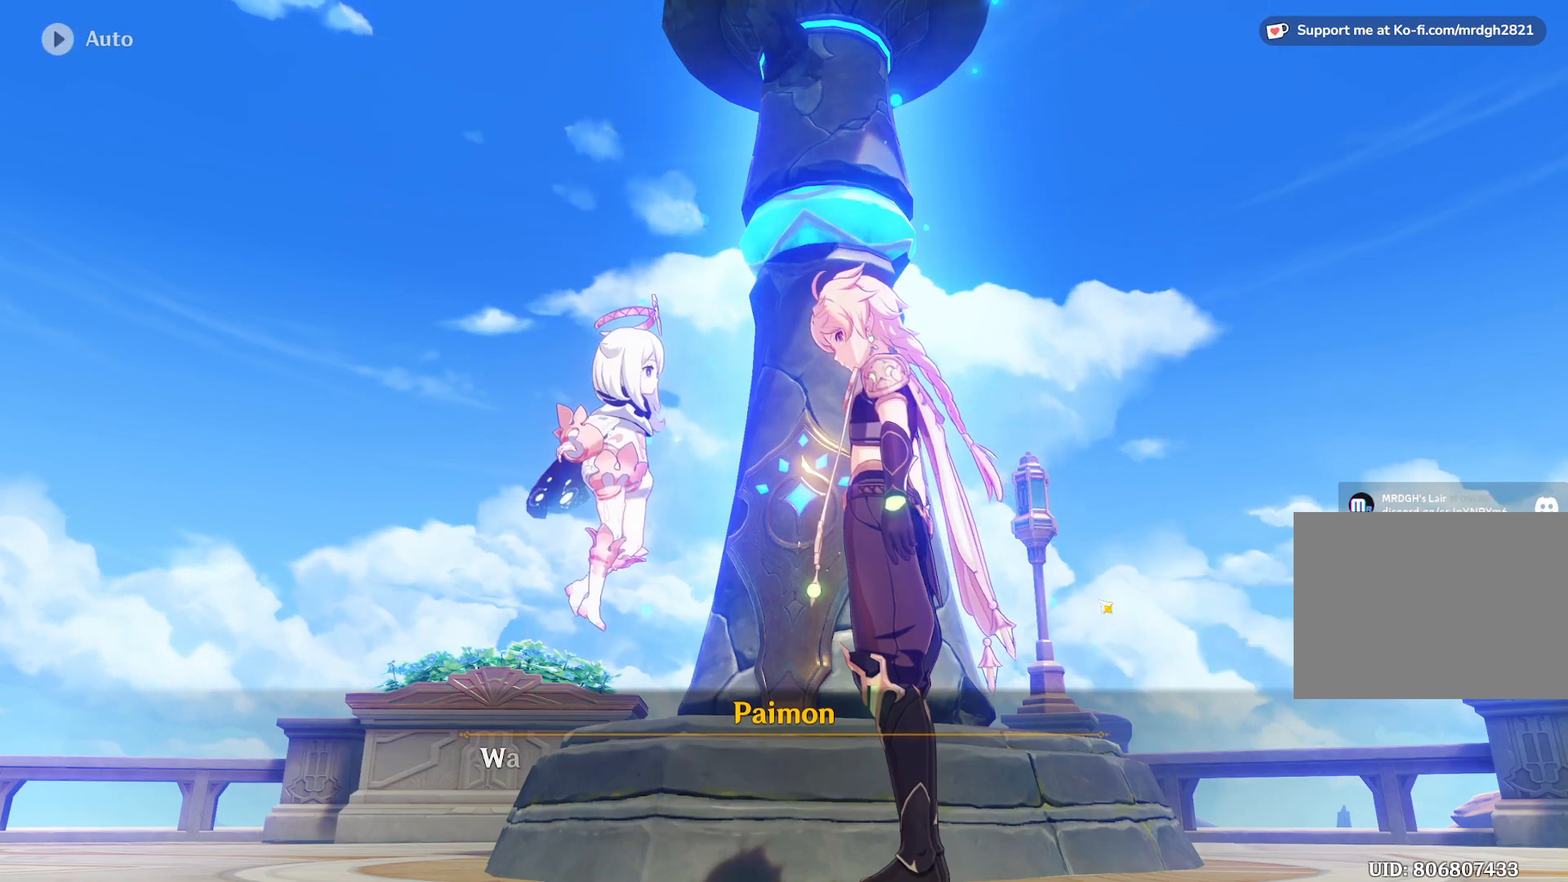
{"keys": [], "mouse": [], "events": []}
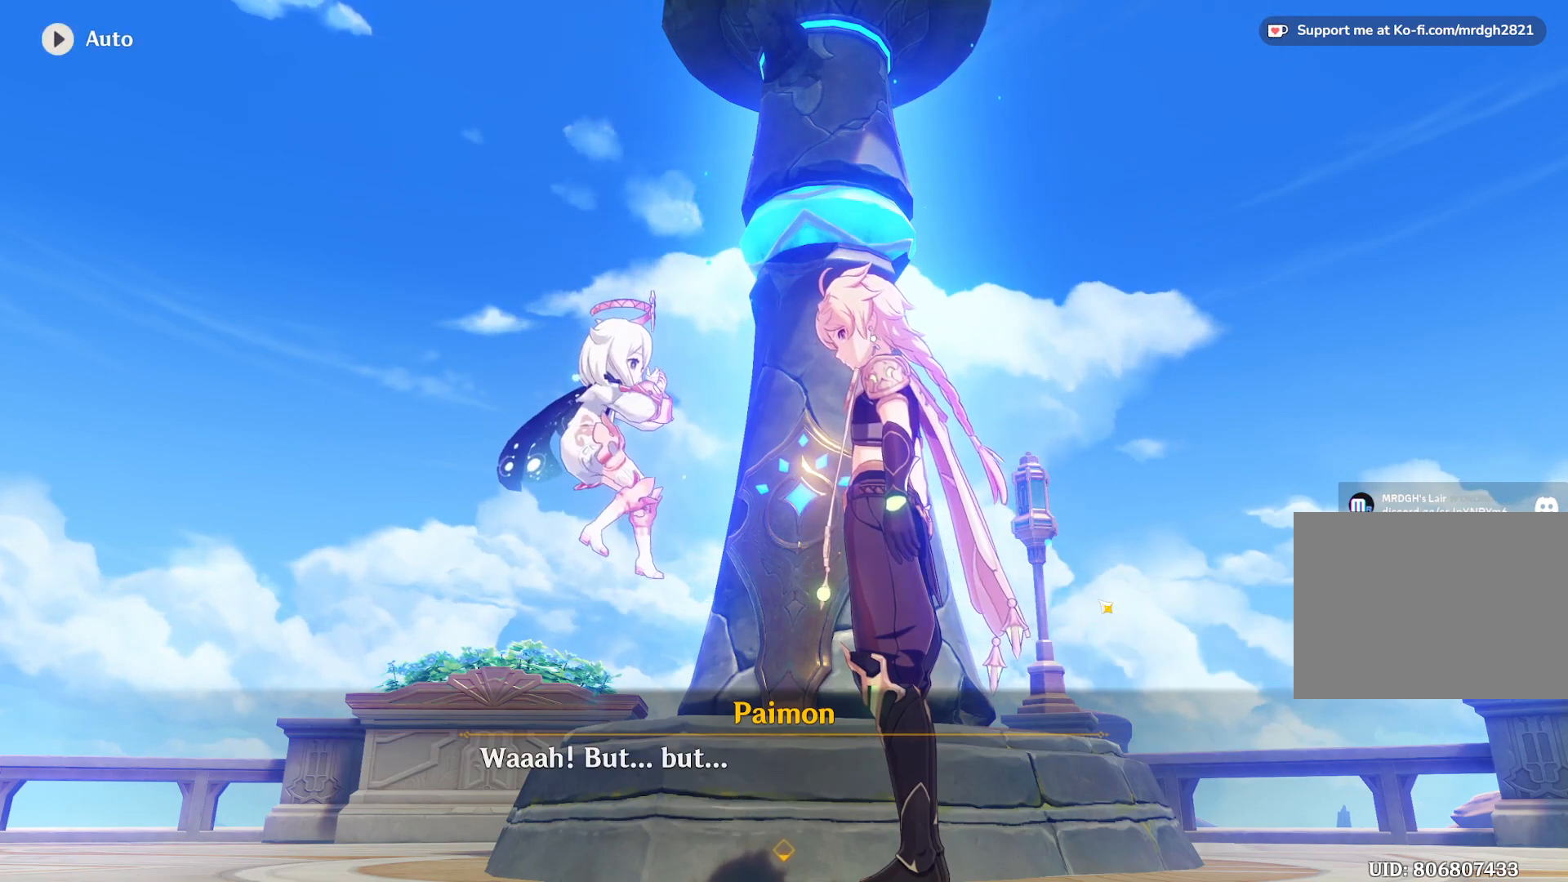
{"keys": [], "mouse": [], "events": []}
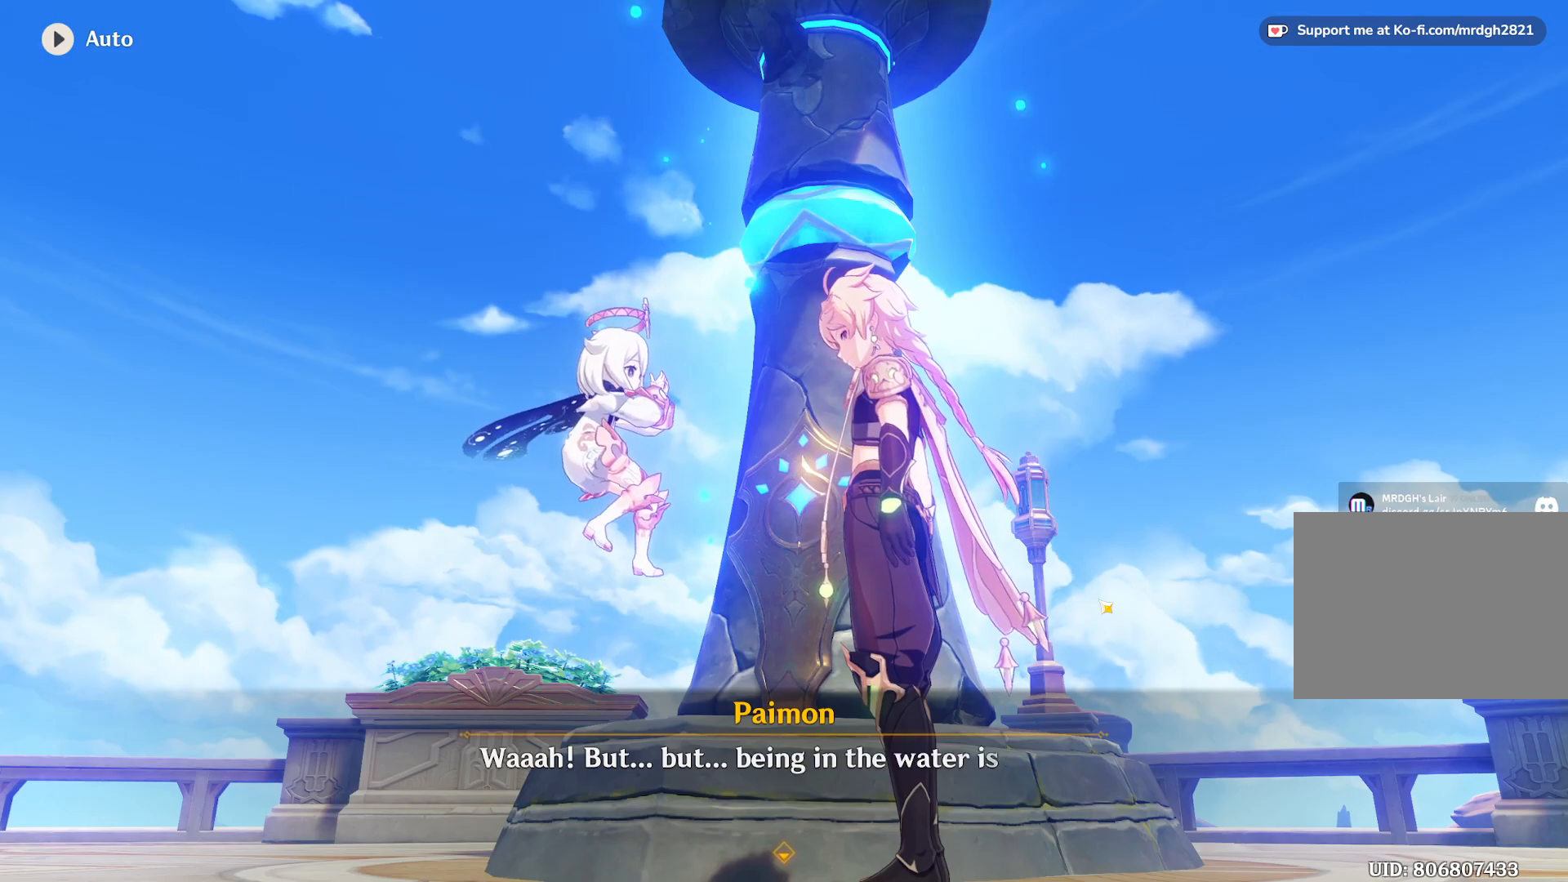
{"keys": [], "mouse": [], "events": []}
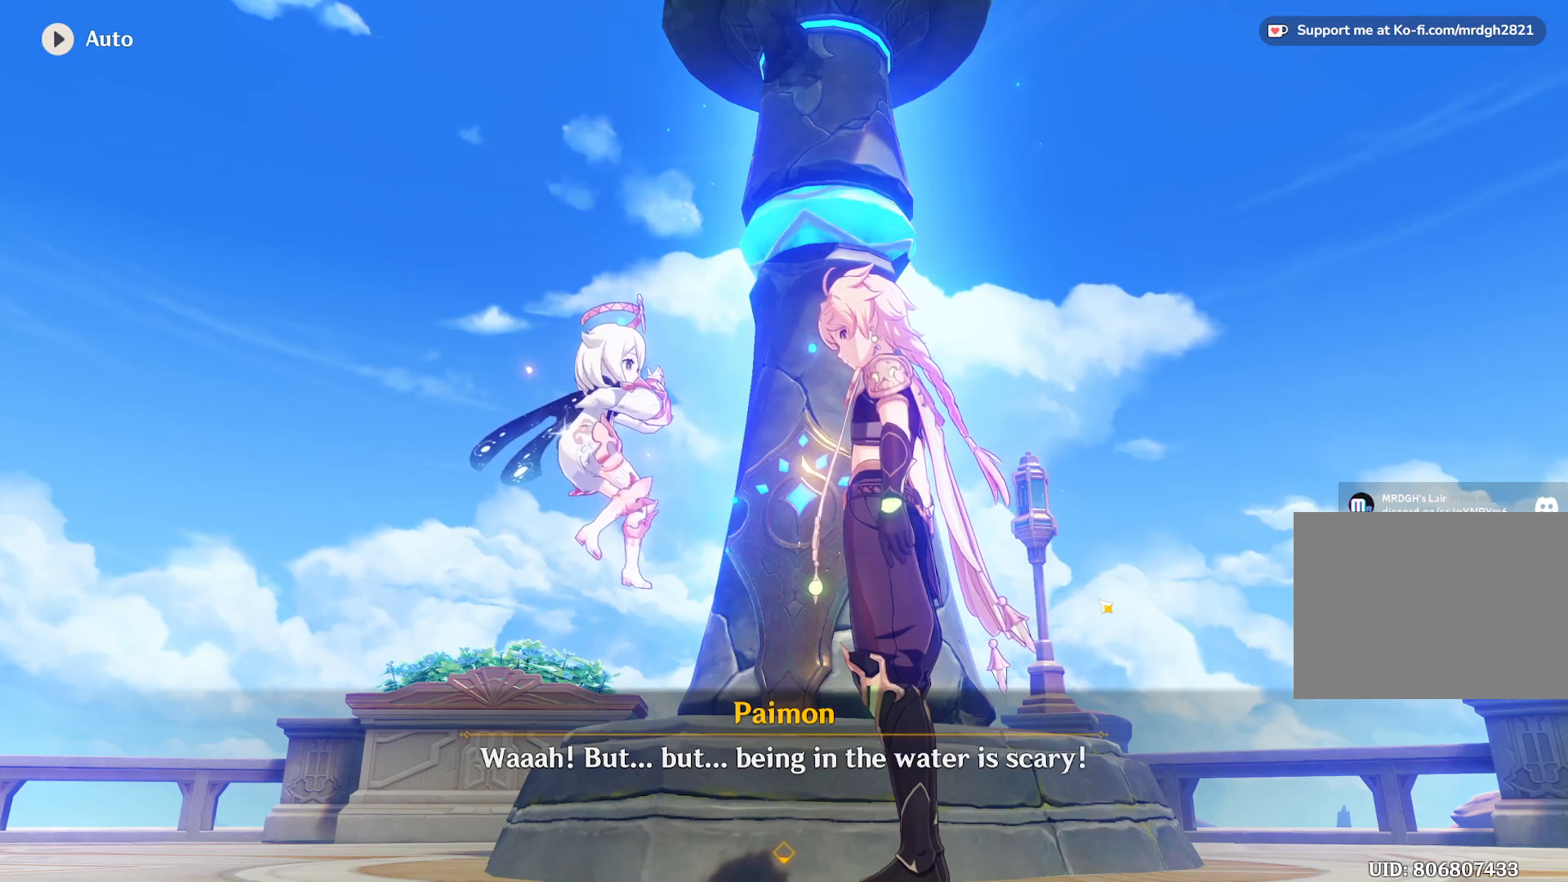
{"keys": [], "mouse": [], "events": [[250, "mouse_left", "down"], [367, "mouse_left", "up"]]}
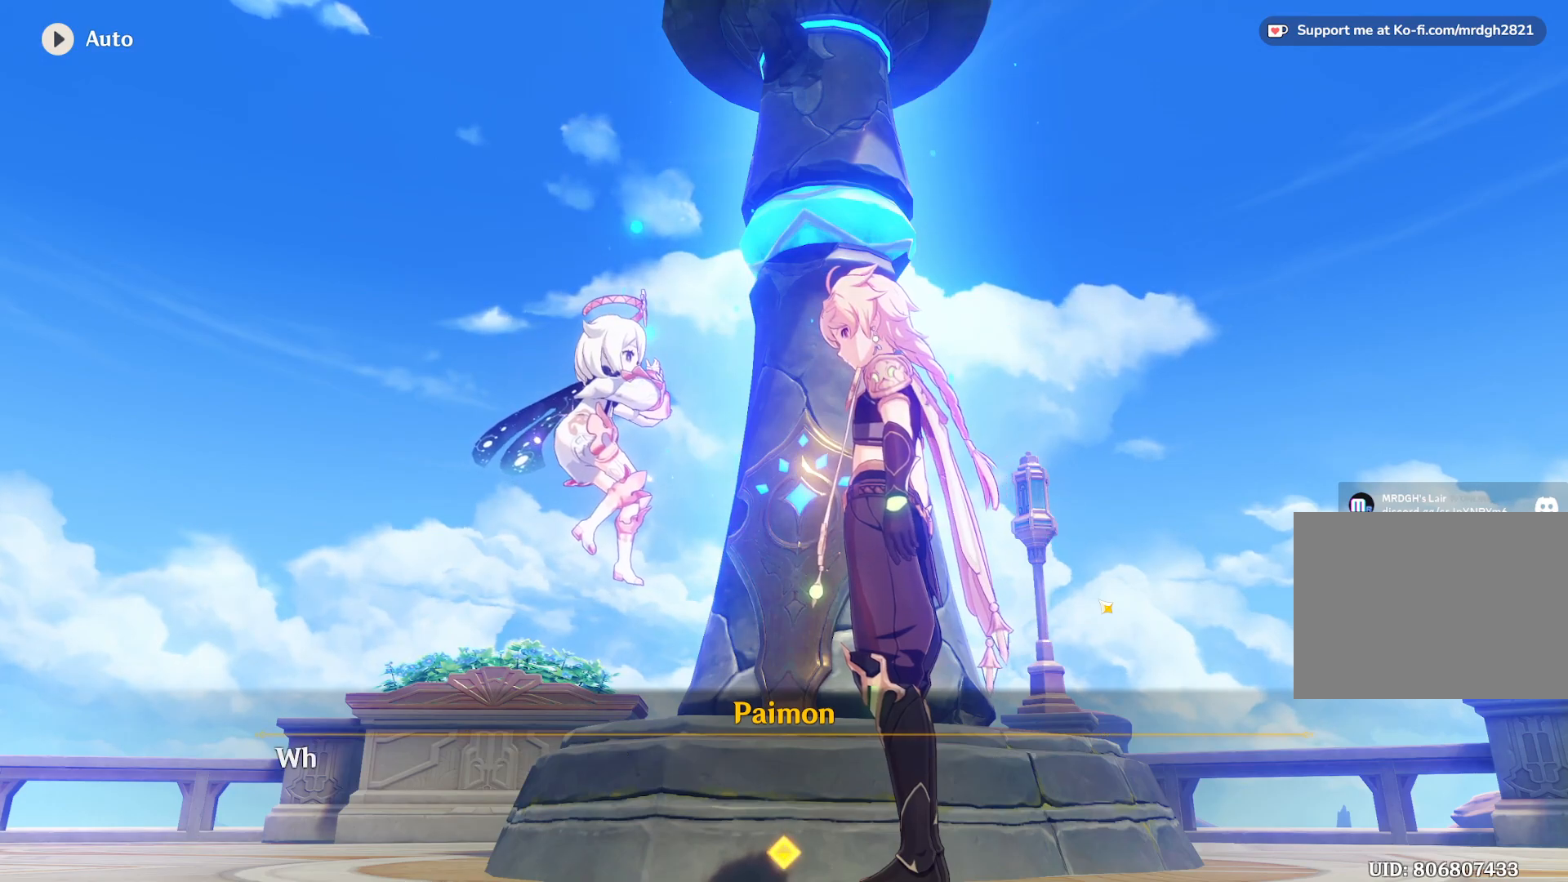
{"keys": [], "mouse": [], "events": []}
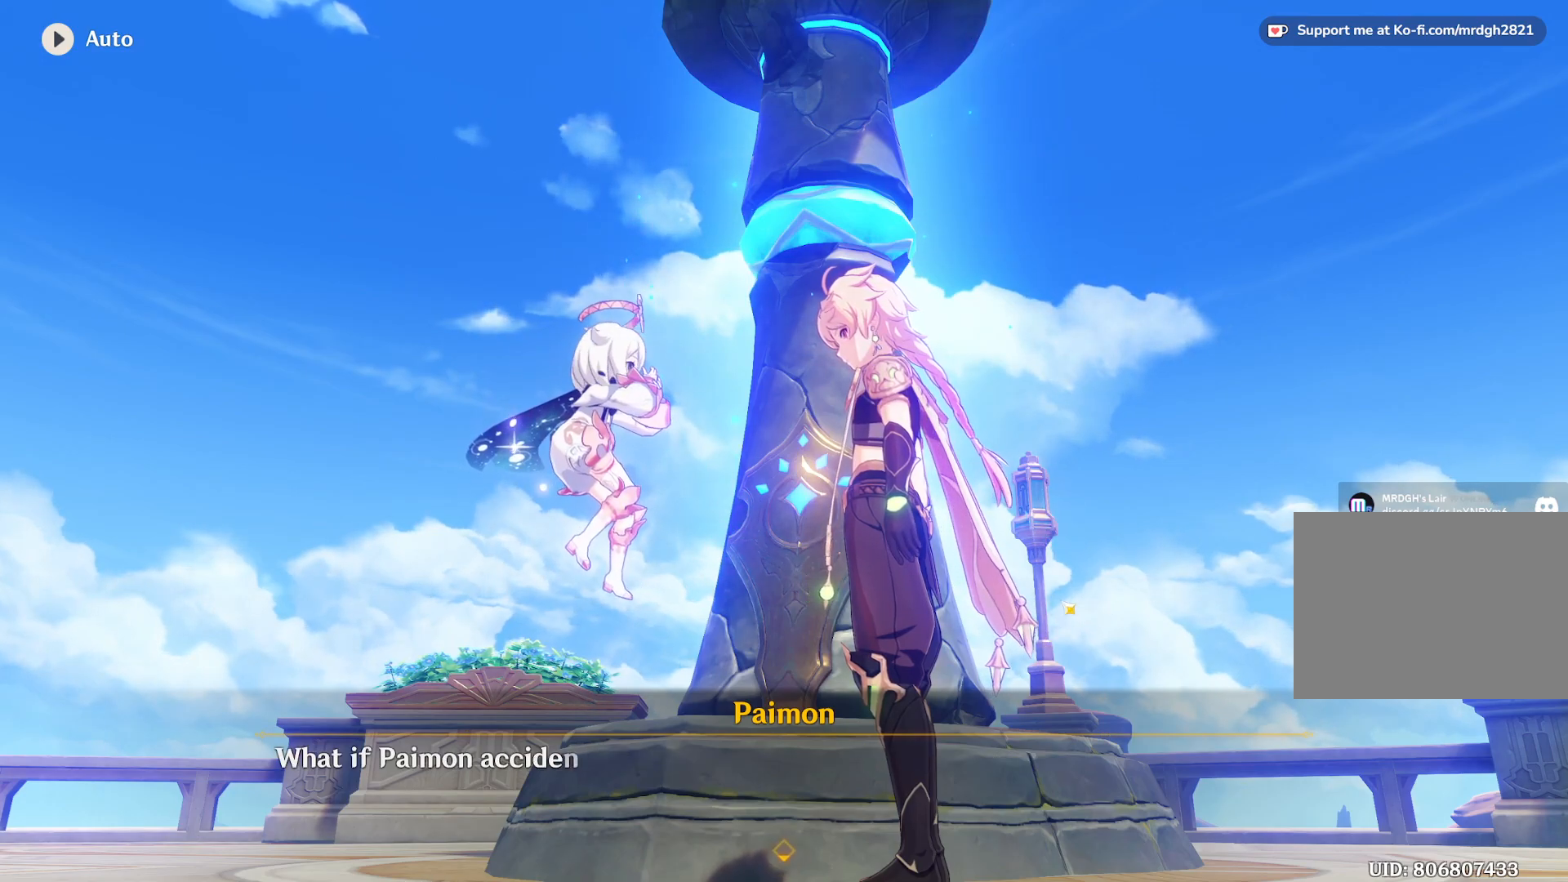
{"keys": [], "mouse": ["left"], "events": [[117, "mouse_left", "down"]]}
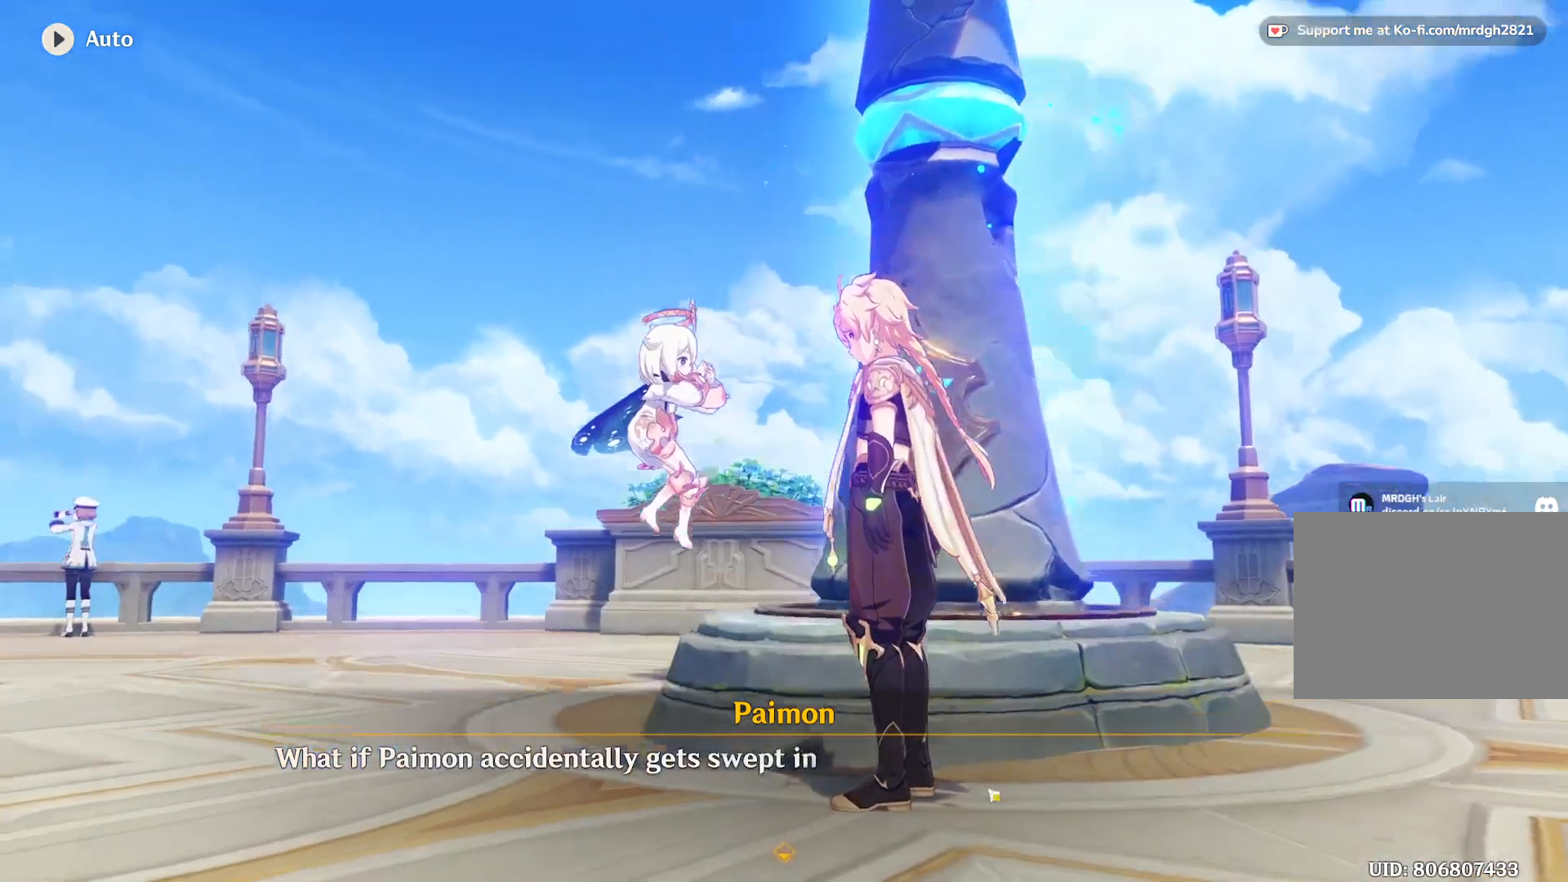
{"keys": [], "mouse": ["left"], "events": []}
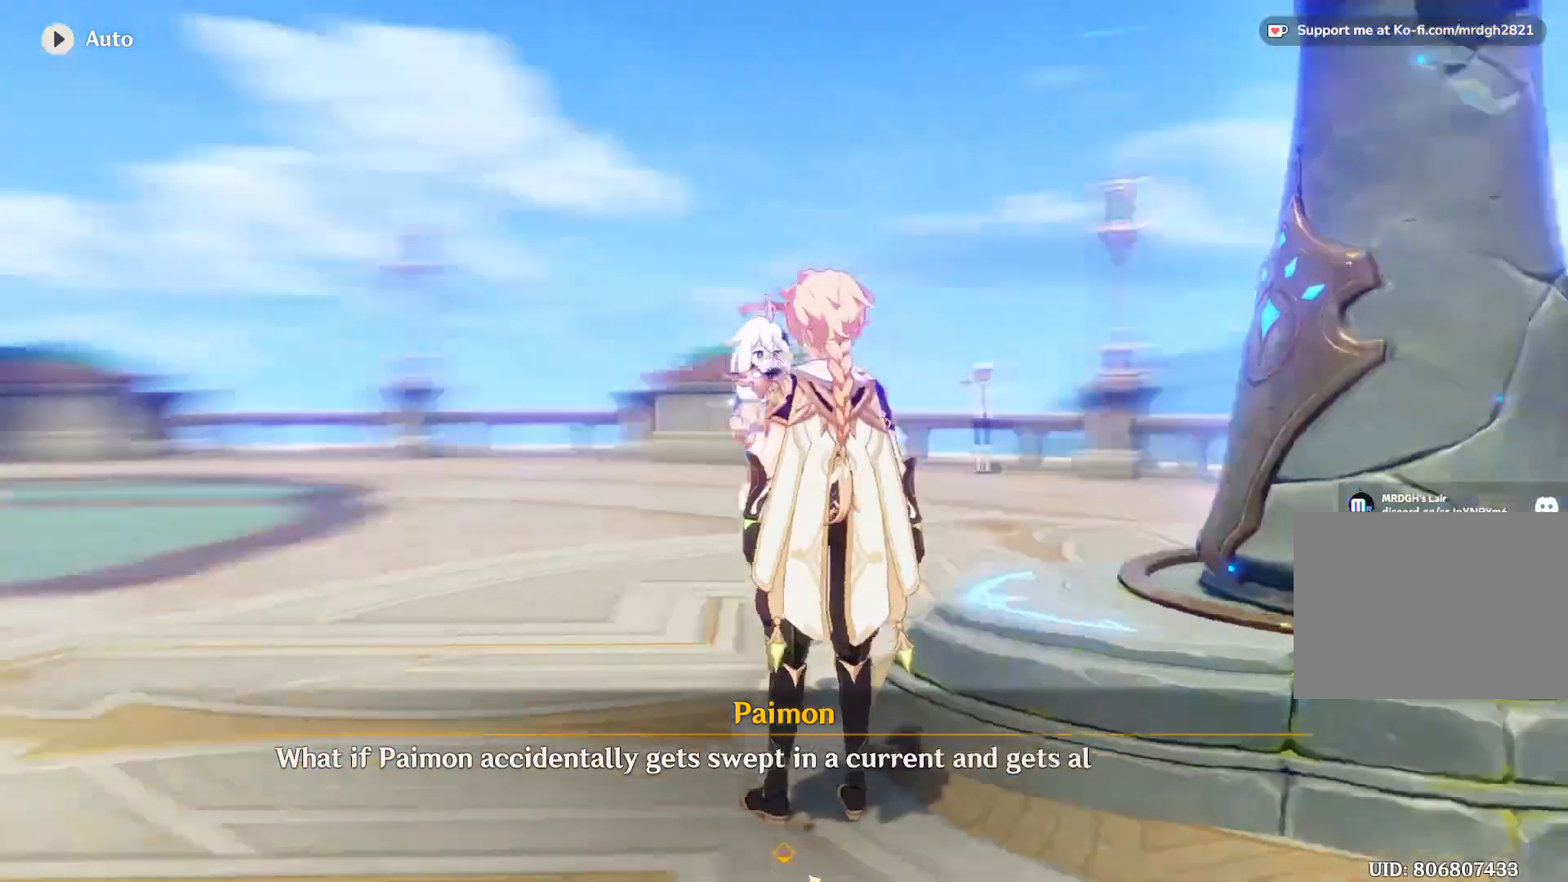
{"keys": [], "mouse": ["left"], "events": []}
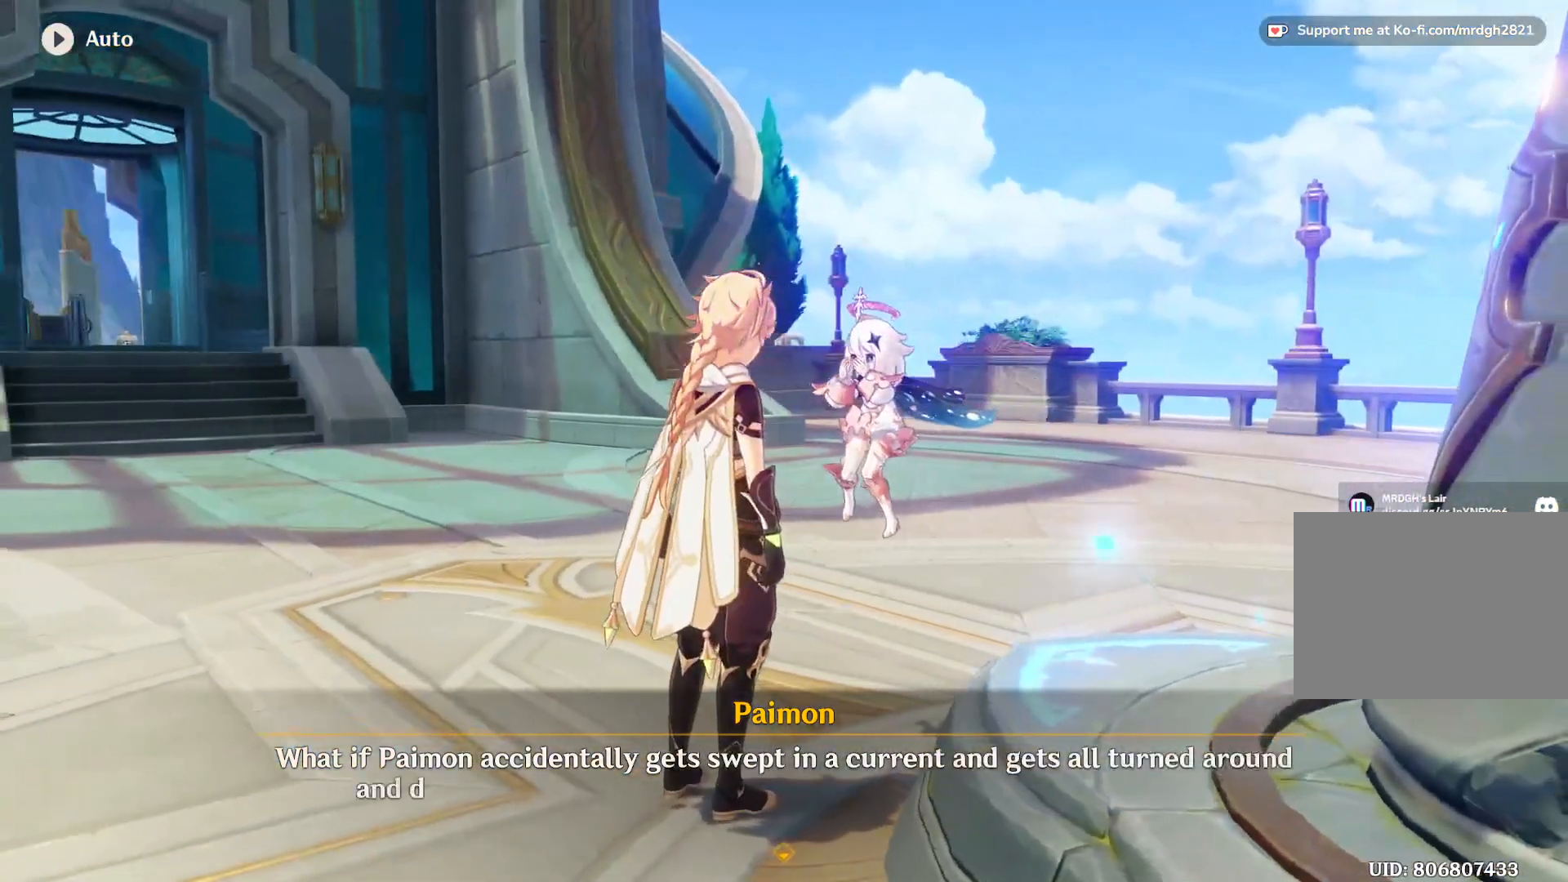
{"keys": [], "mouse": ["left"], "events": []}
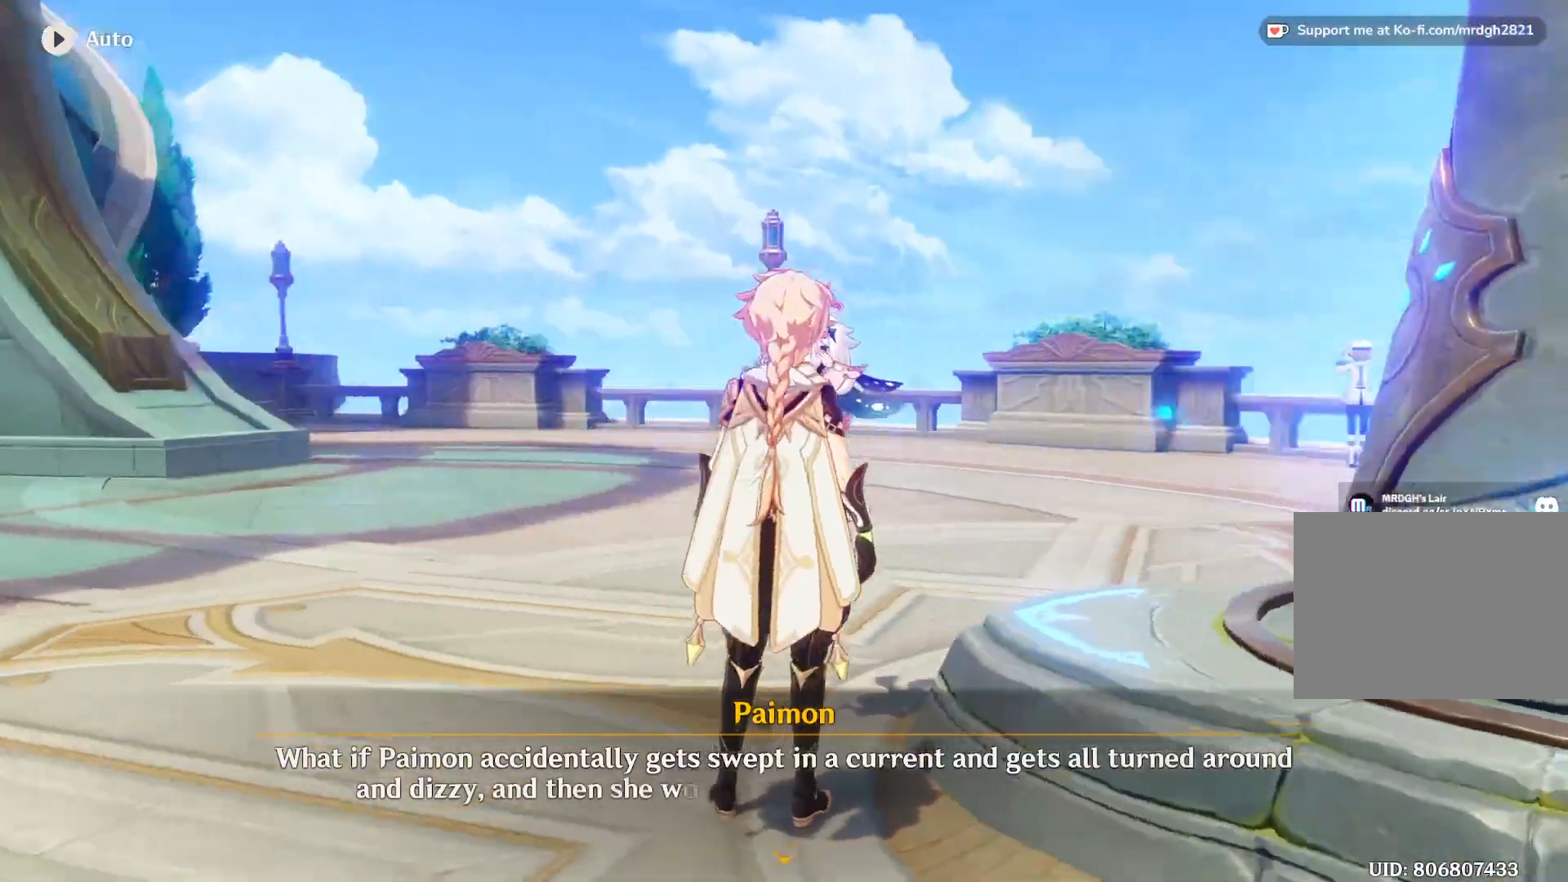
{"keys": [], "mouse": ["left"], "events": []}
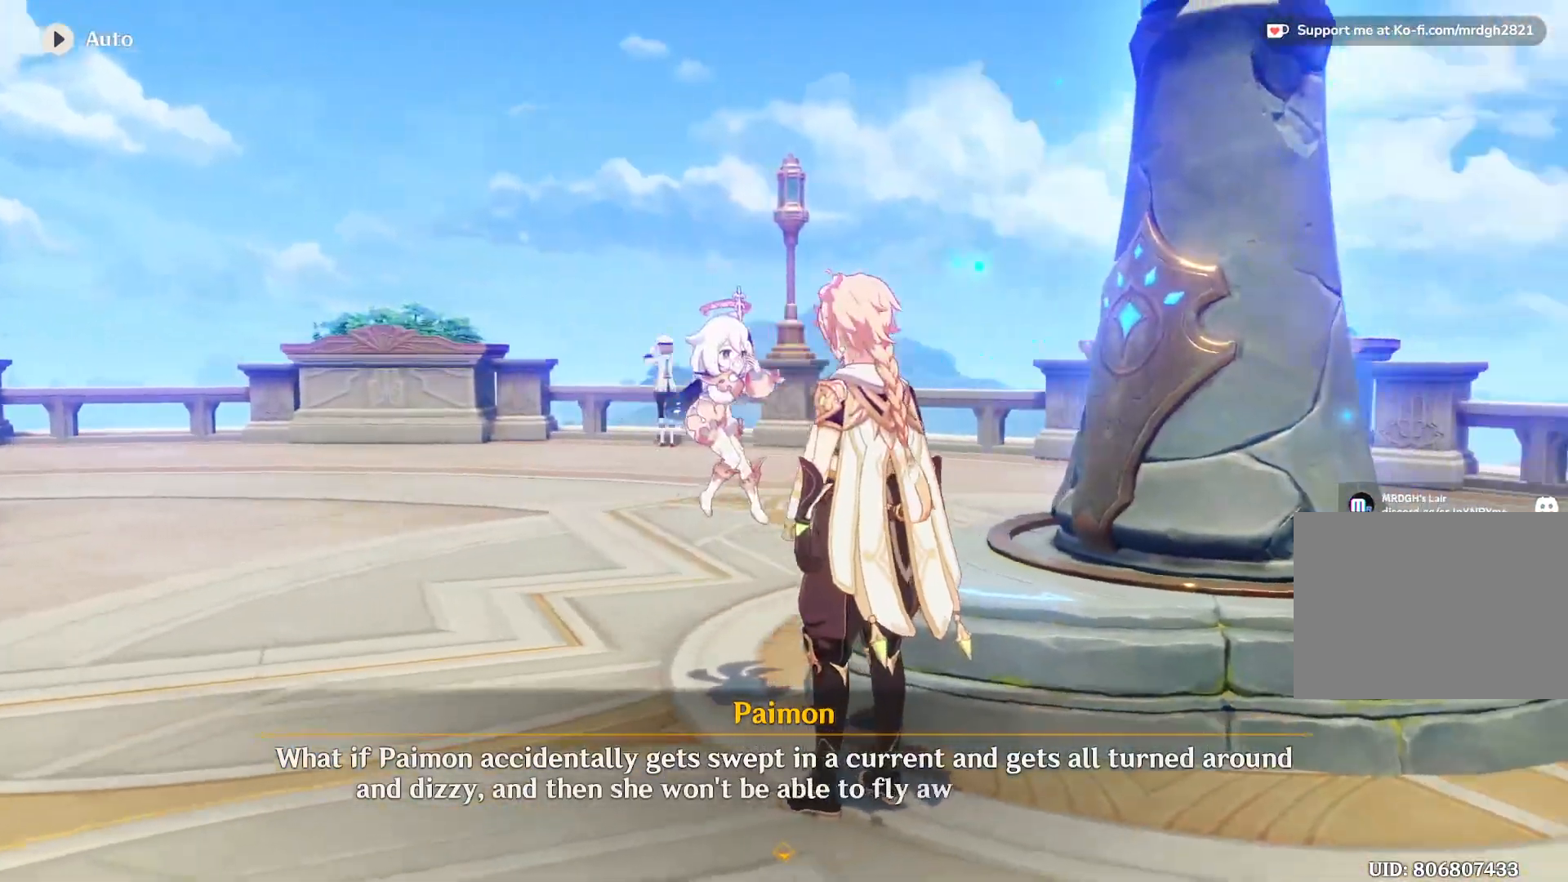
{"keys": [], "mouse": [], "events": [[467, "mouse_left", "up"]]}
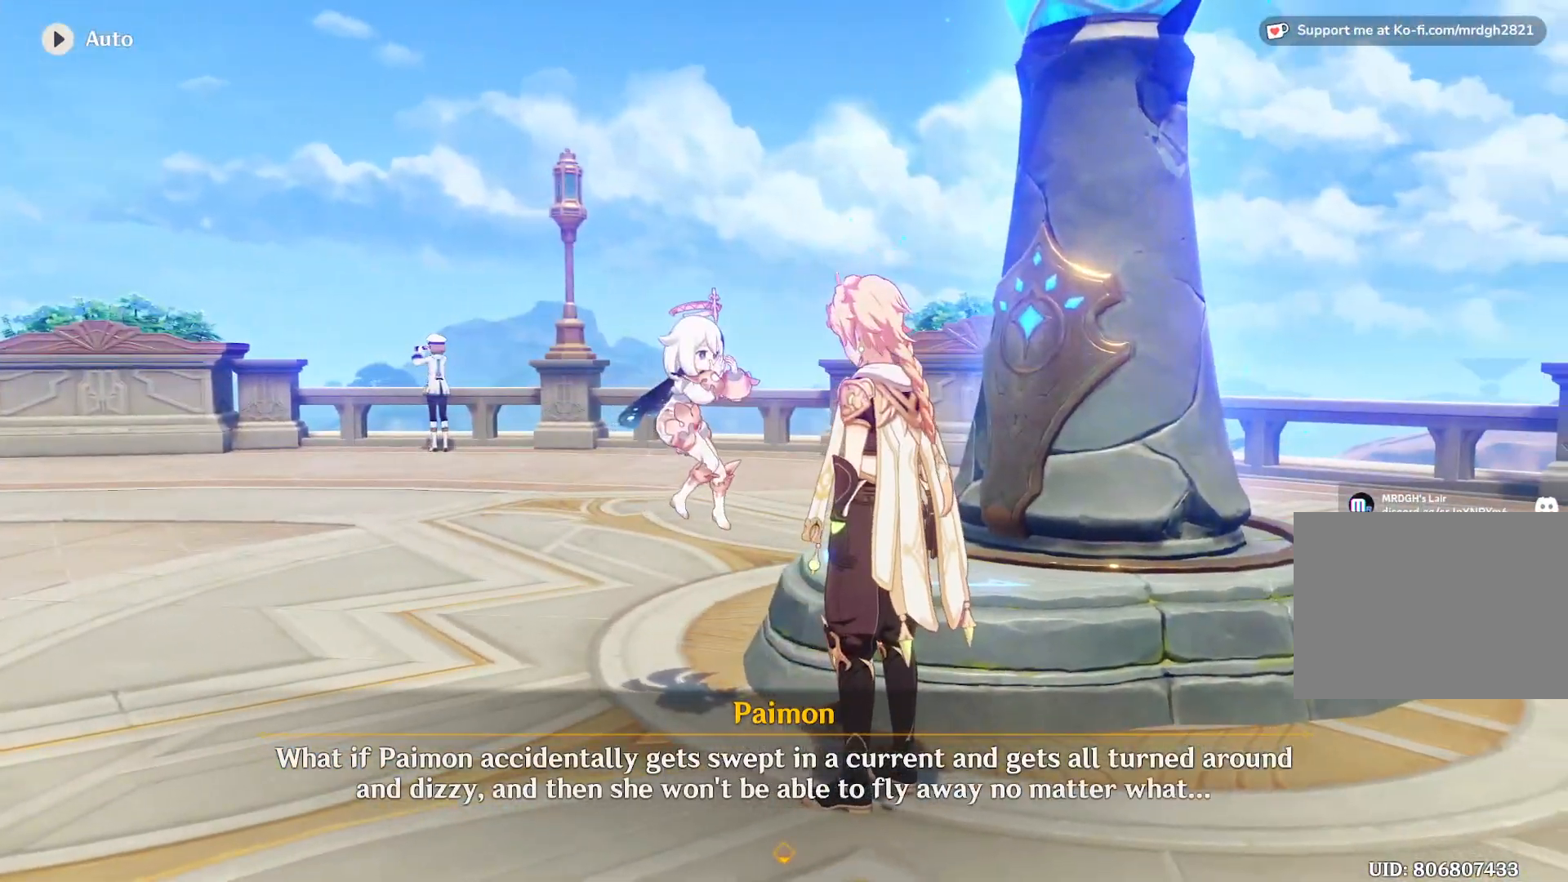
{"keys": [], "mouse": [], "events": []}
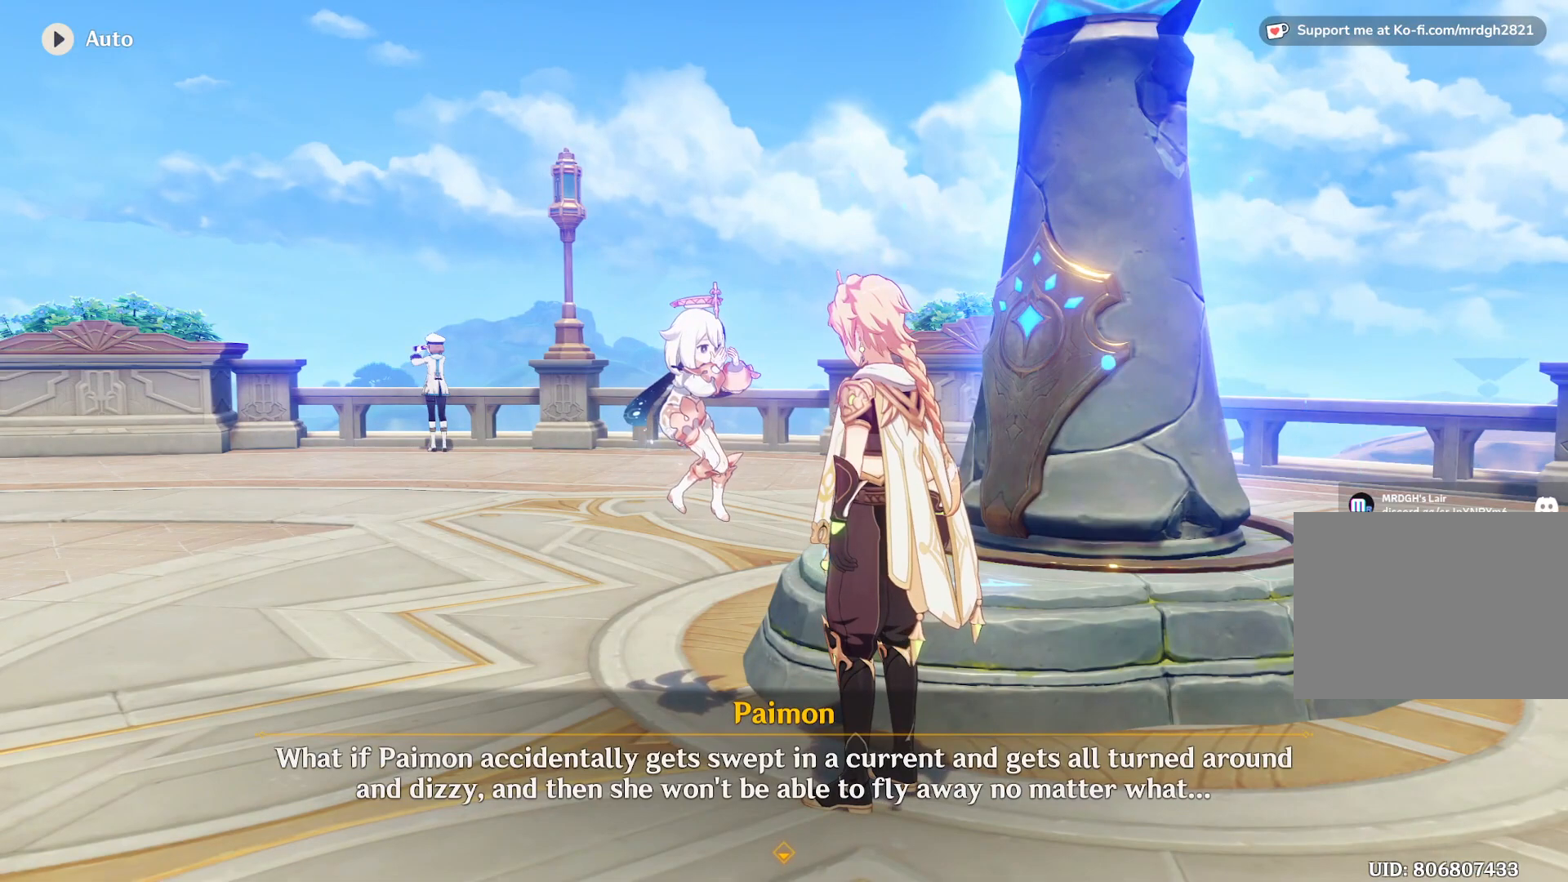
{"keys": [], "mouse": [], "events": []}
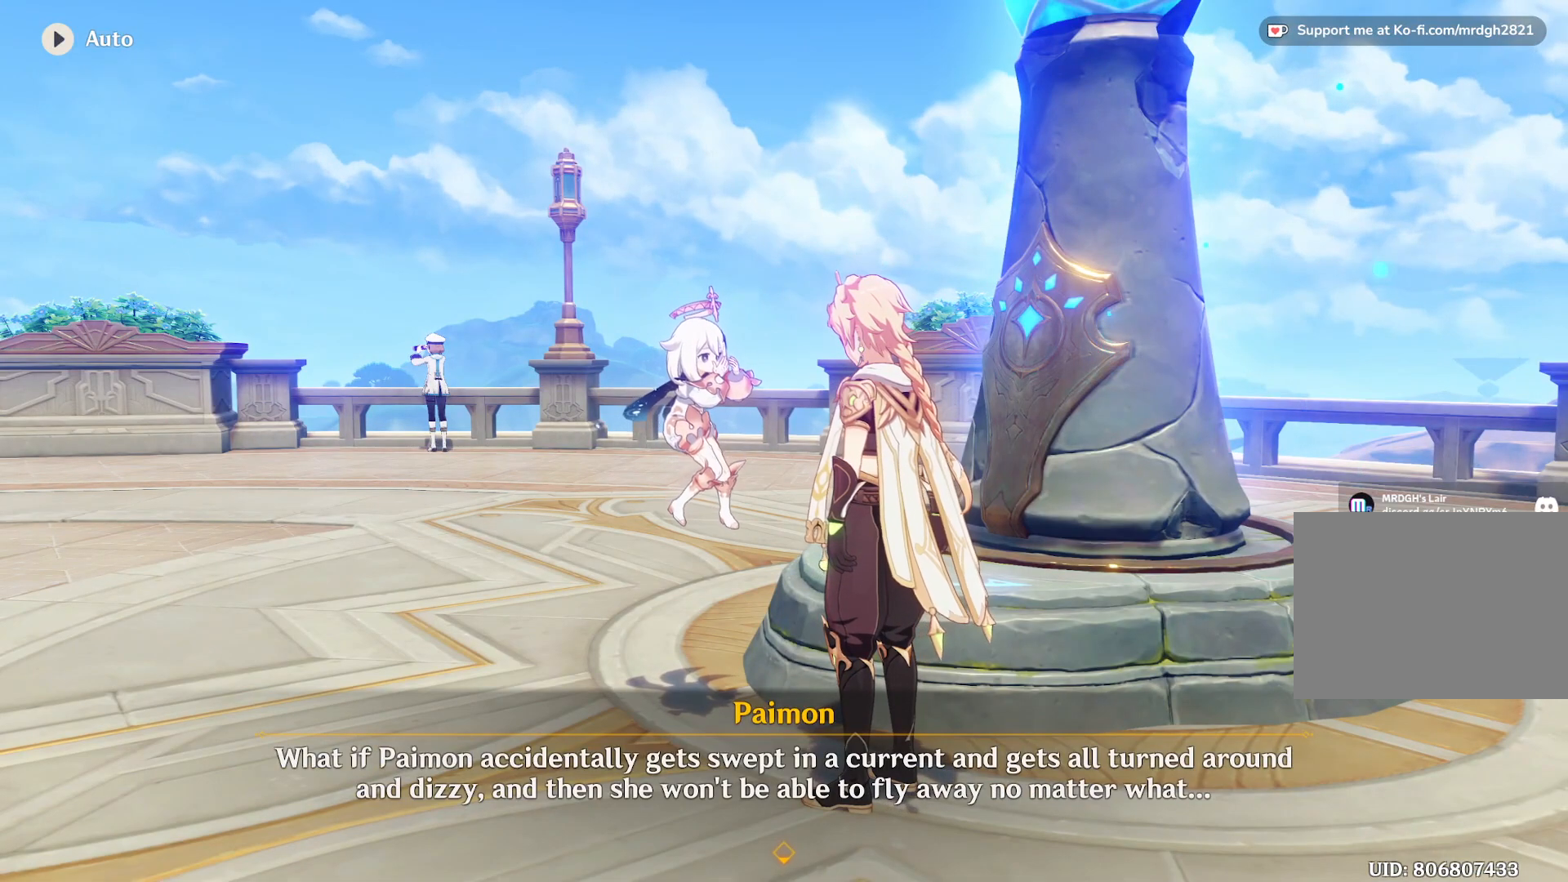
{"keys": [], "mouse": [], "events": []}
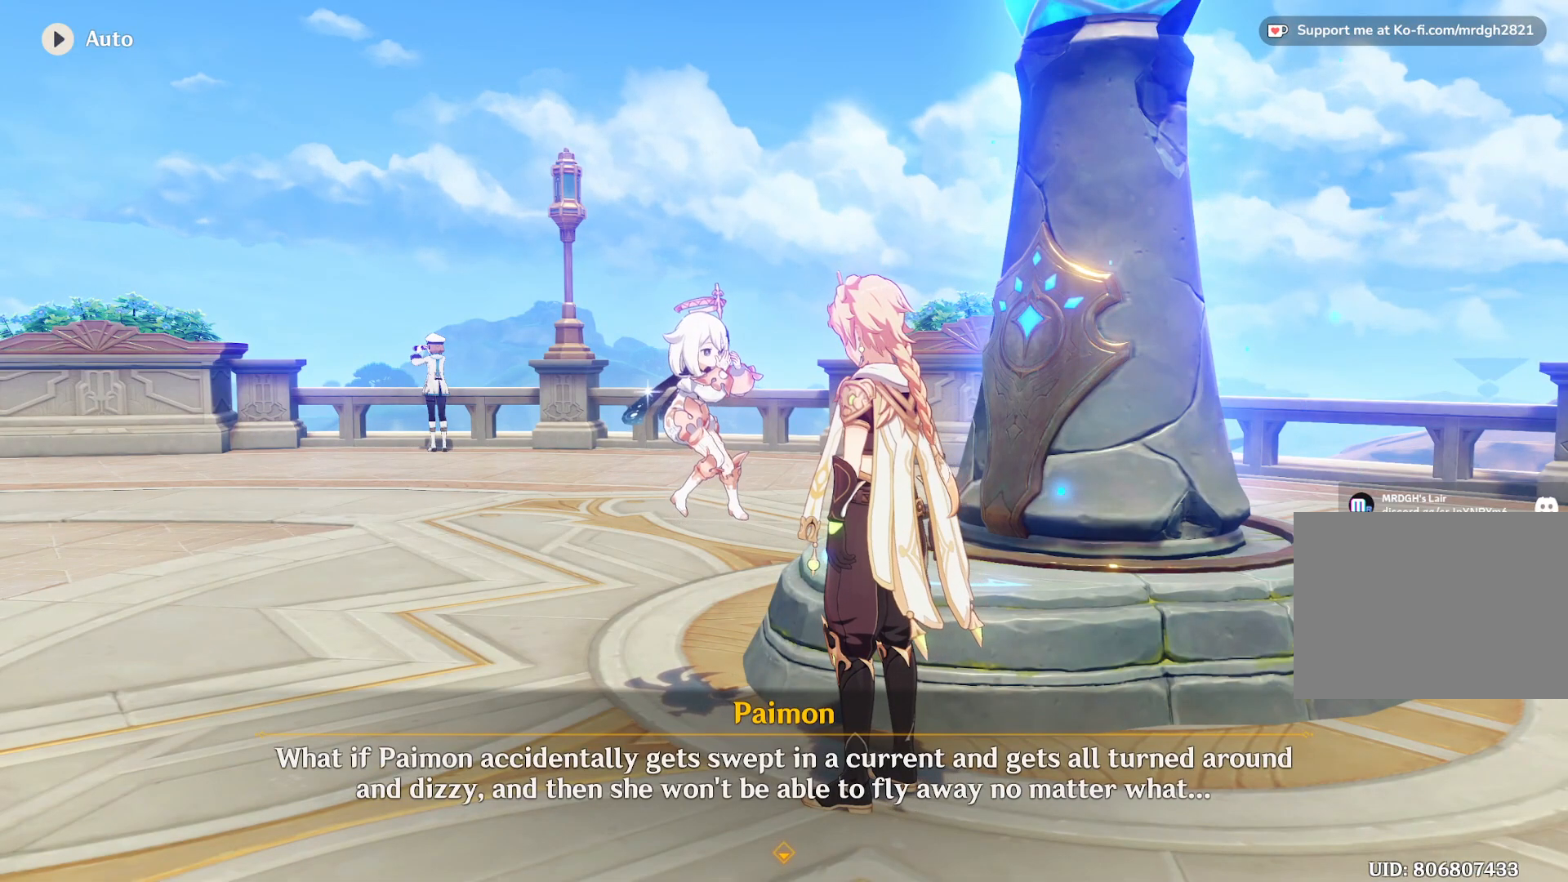
{"keys": [], "mouse": [], "events": []}
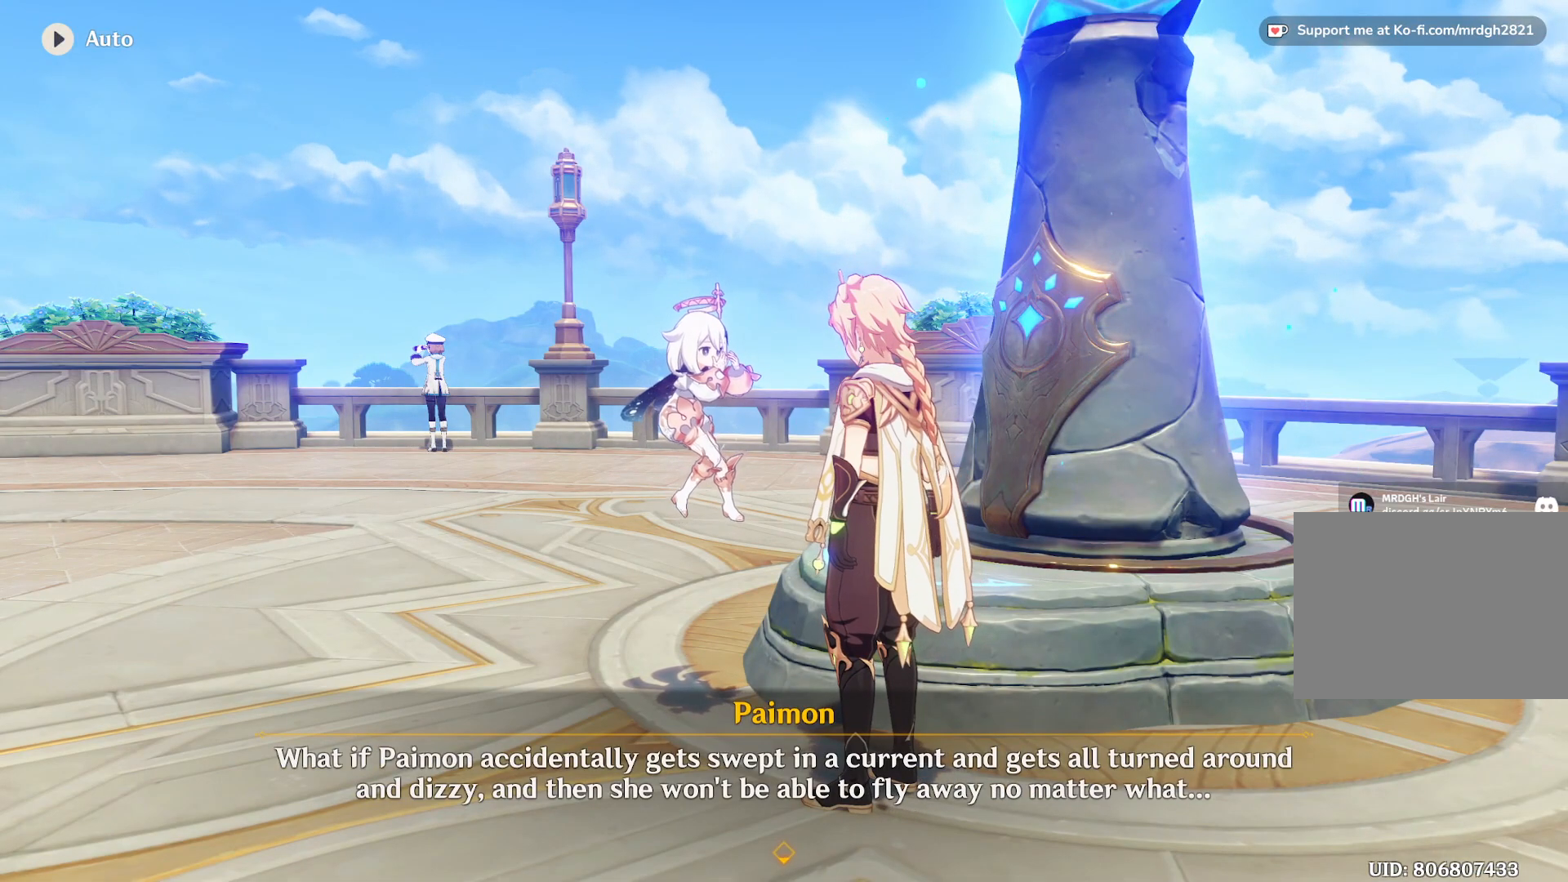
{"keys": [], "mouse": ["left"], "events": [[483, "mouse_left", "down"]]}